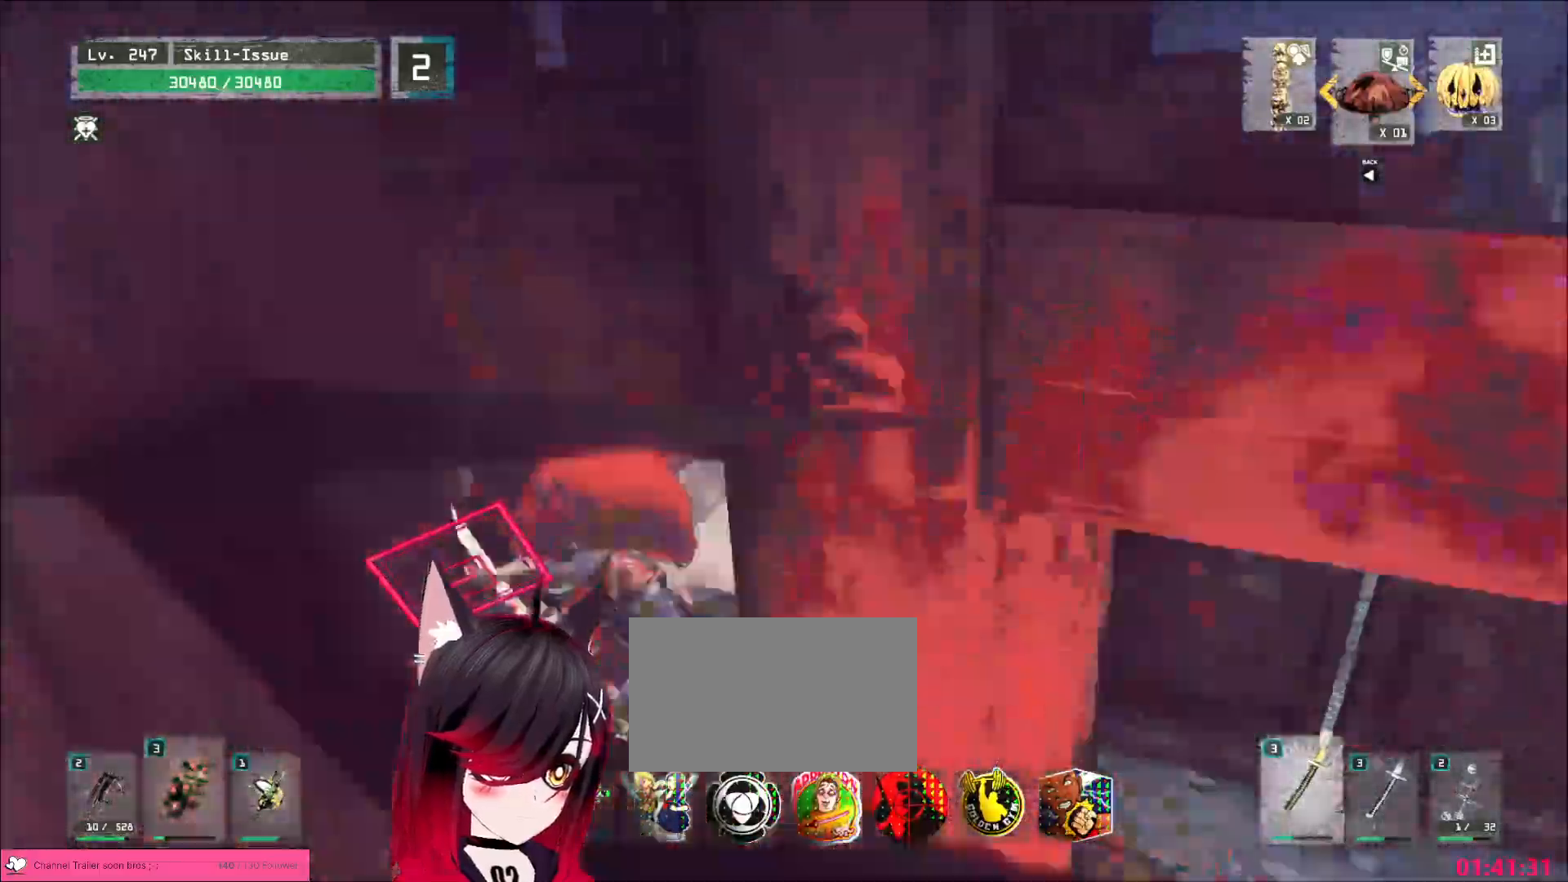
Gameplay with keyboard and mouse; each line is a JSON object with the keys and mouse buttons held at the frame after it. "events" lists presses ("down") and releases ("up") of "1", "2", "3", "4", "5", "a", "alt", "b", "c", "ctrl", "d", "e", "f", "g", "q", "r", "s", "shift", "space", "t", "tab", "v", "w", "x", "z", "mouse_left", "mouse_wheel", "mouse_right", "mouse_mb4" and "mouse_mb5" between this image and that frame as [ms after this image, input, new state], when the widget could be followed in between. "mouse_left", "mouse_wheel", "mouse_right", "mouse_mb4", "mouse_mb5" = the "left", "wheel", "right", "mb4", "mb5" buttons of the "mouse" list. No other keys are recorded. "wheel" means that the mouse wheel is clicked or scrolled. Not read: mouse_move.
{"keys": [], "mouse": [], "events": [[17, "mouse_right", "up"], [17, "mouse_wheel", "up"], [33, "w", "up"], [67, "a", "up"], [100, "s", "up"]]}
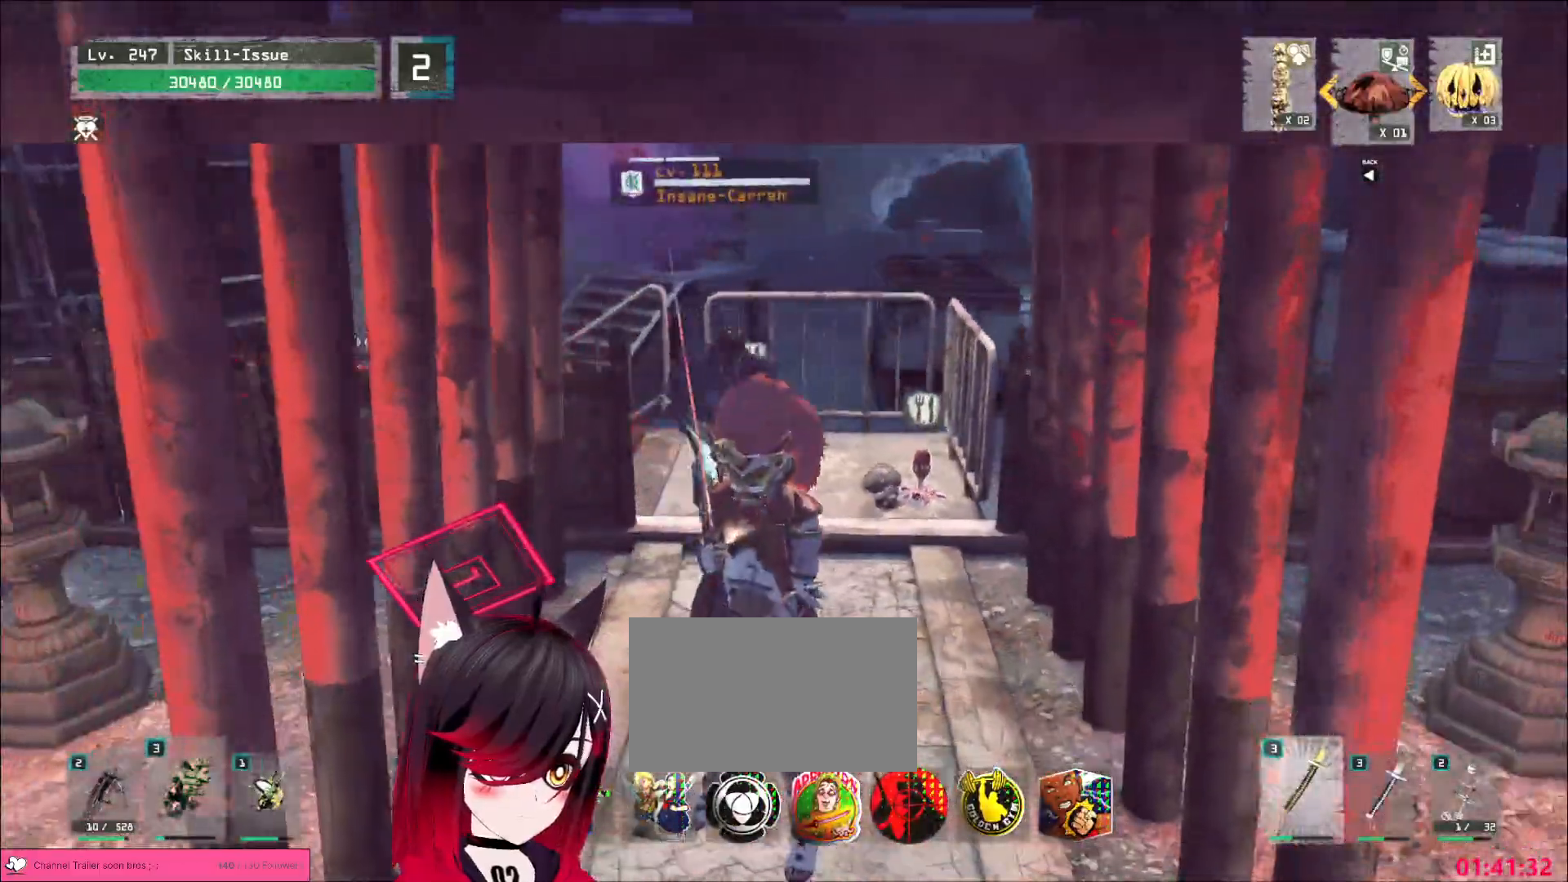
{"keys": ["s"], "mouse": []}
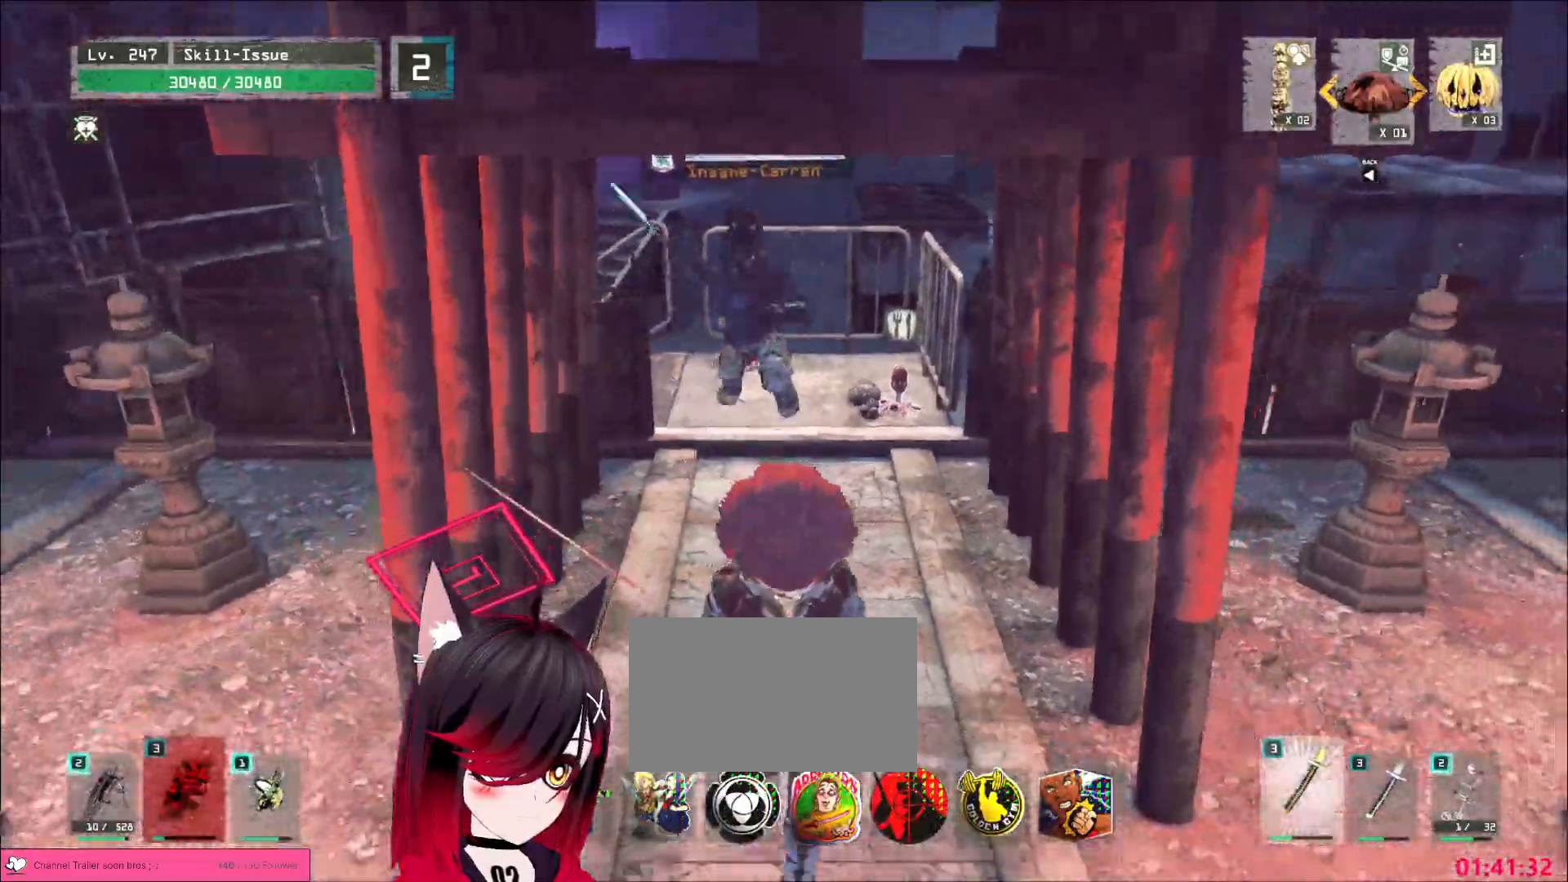
{"keys": ["q"], "mouse": [], "events": [[283, "s", "up"], [350, "mouse_left", "down"], [367, "w", "down"], [383, "mouse_left", "up"], [433, "q", "down"], [483, "w", "up"]]}
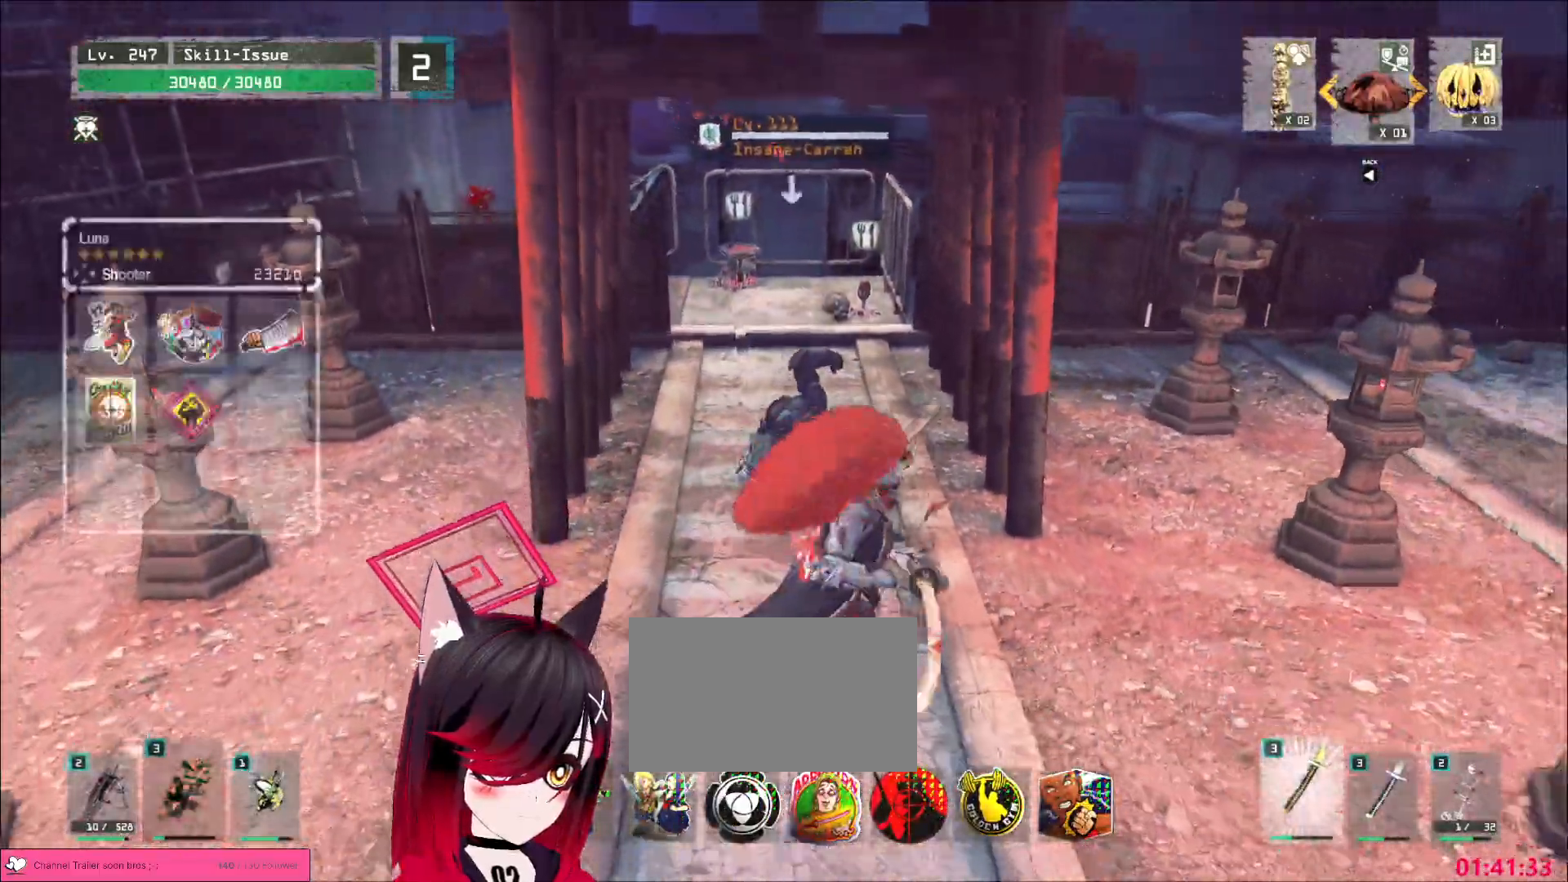
{"keys": [], "mouse": [], "events": [[17, "q", "up"], [283, "mouse_left", "down"], [333, "mouse_left", "up"]]}